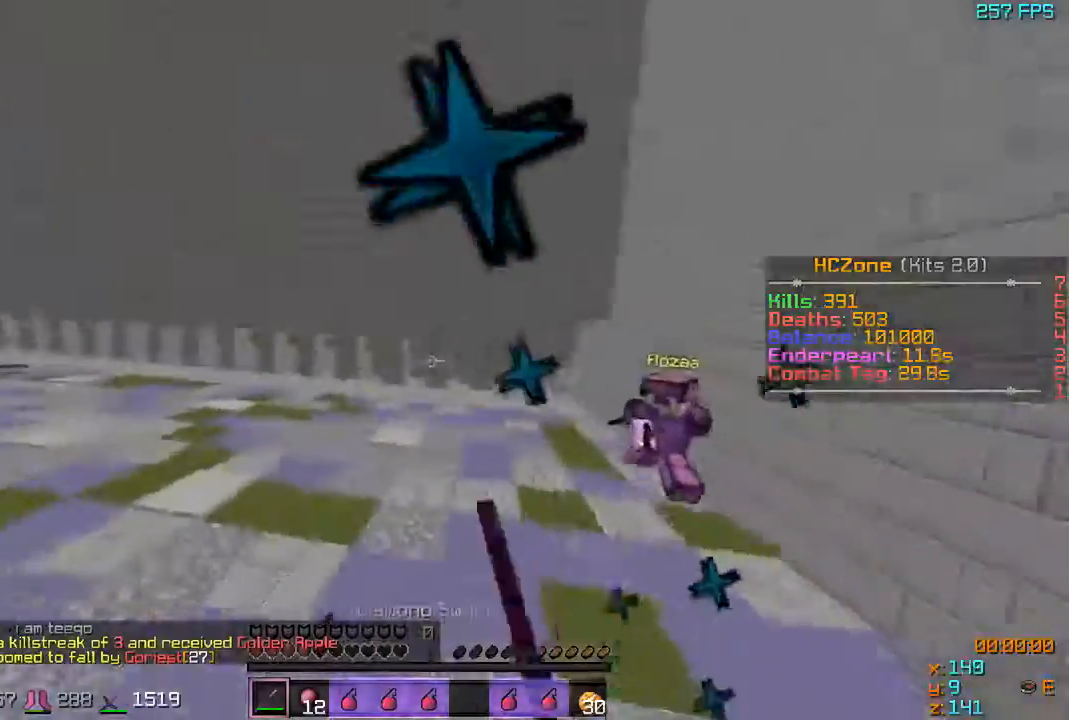
Gameplay with keyboard; each line is a JSON object with the keys held at the frame after it. "events" lists presses ("down") and releases ("up") of "a", "d", "s" and "w" between this image and that frame as [ms after this image, input, new state], when the widget could be followed in between. No other keys are recorded. Mouse input is not recorded.
{"keys": ["w"], "events": []}
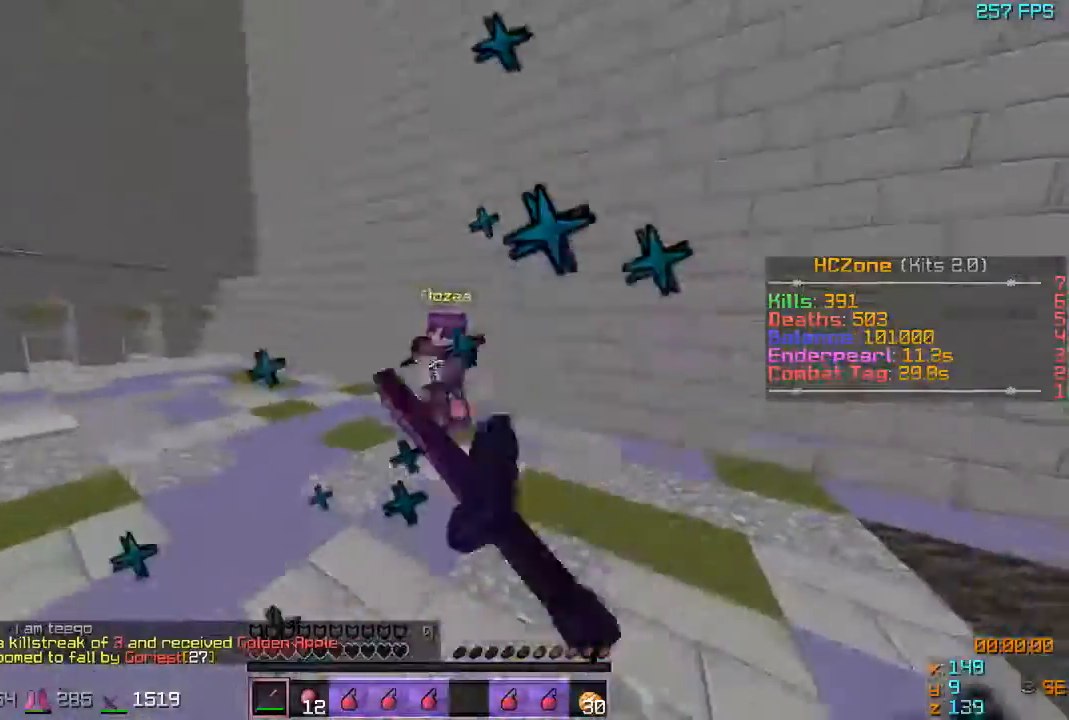
{"keys": ["s"], "events": [[467, "s", "down"], [467, "w", "up"]]}
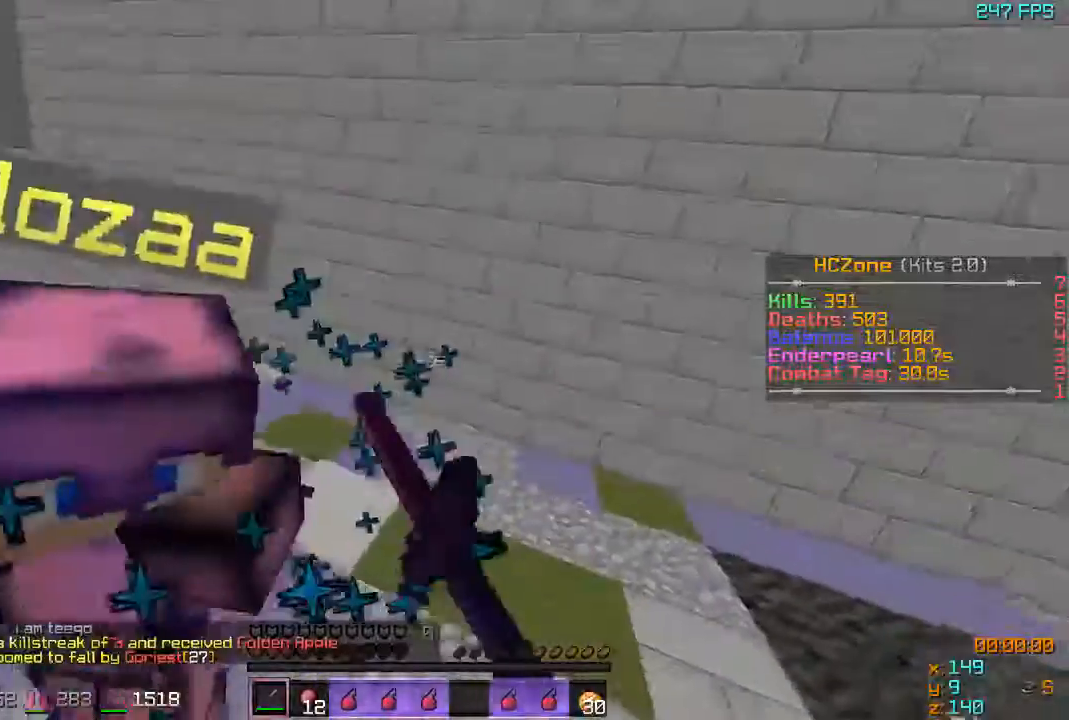
{"keys": ["a", "w"], "events": [[217, "w", "down"], [267, "s", "up"], [367, "a", "down"]]}
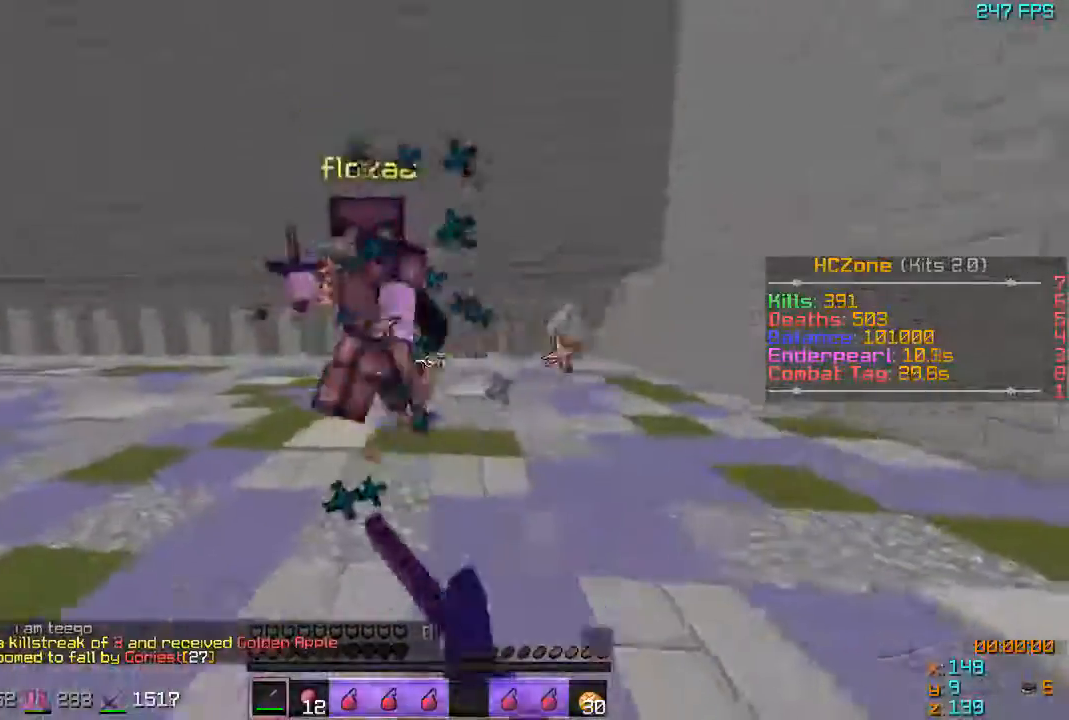
{"keys": ["w"], "events": [[317, "a", "up"]]}
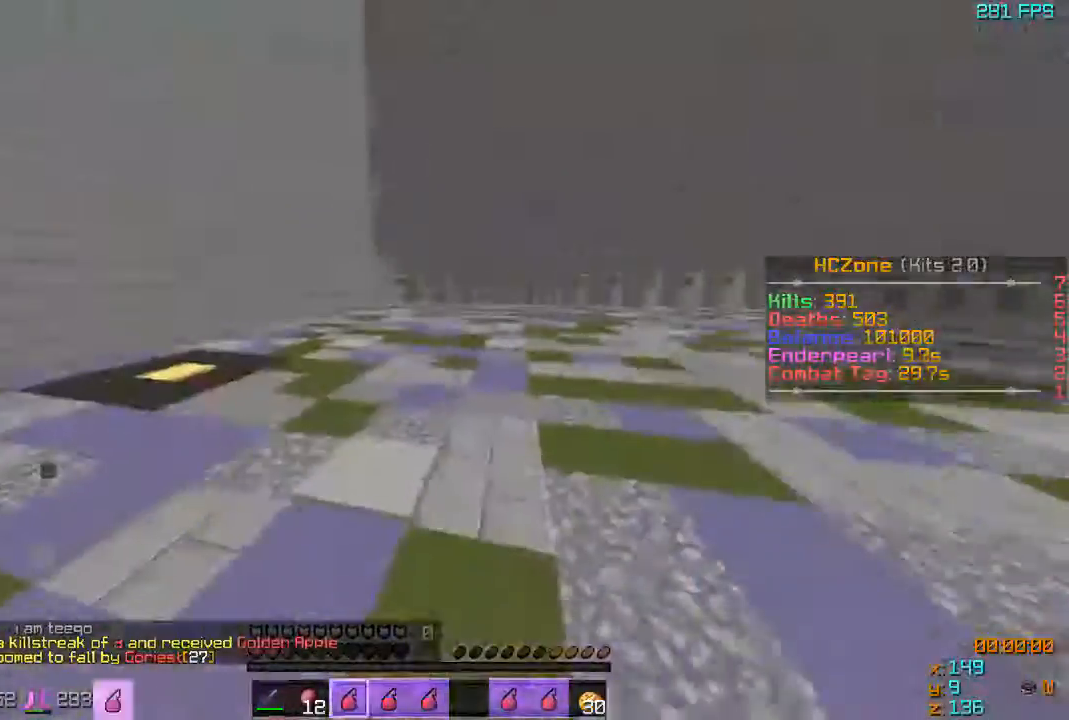
{"keys": ["w"], "events": []}
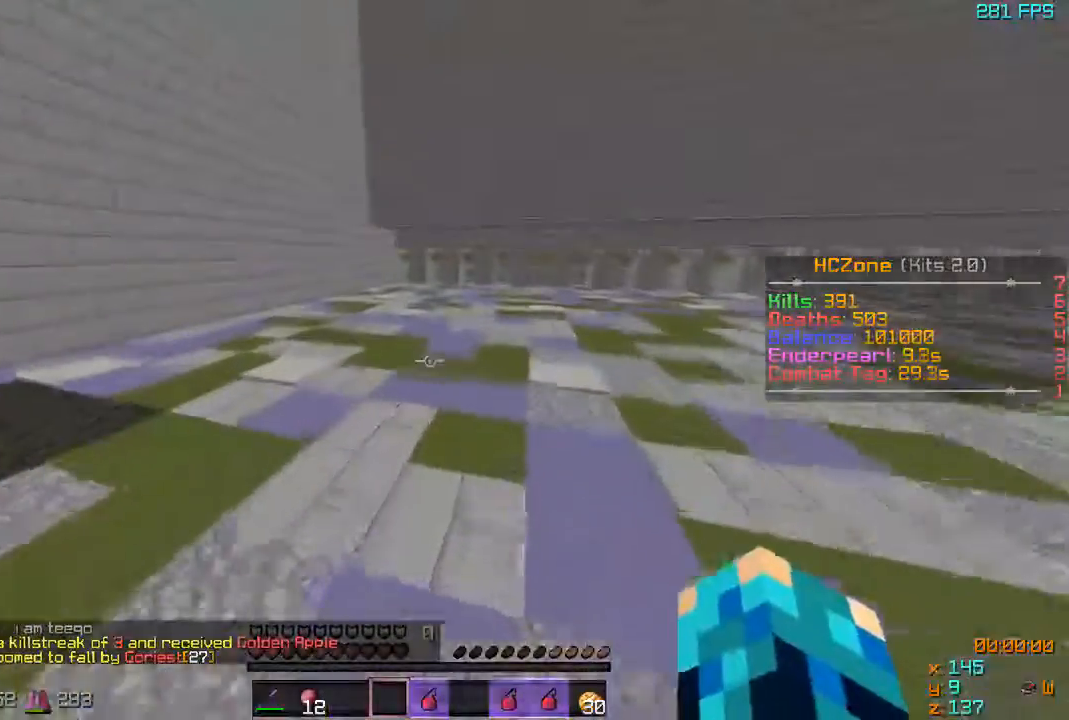
{"keys": ["w"], "events": []}
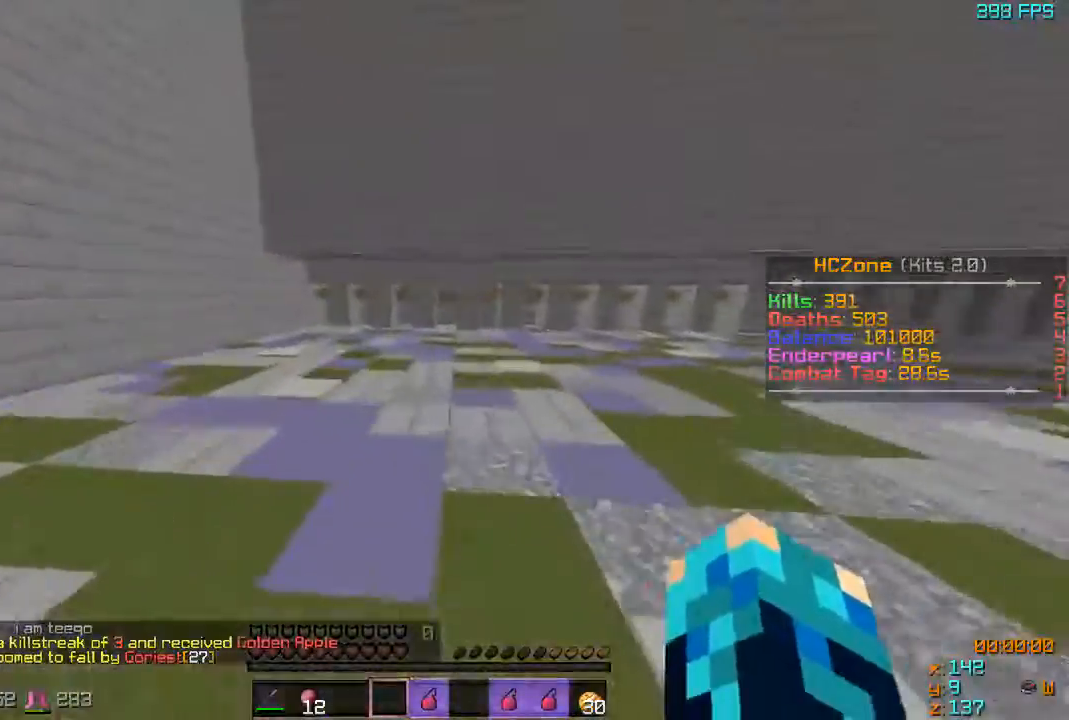
{"keys": ["w"], "events": []}
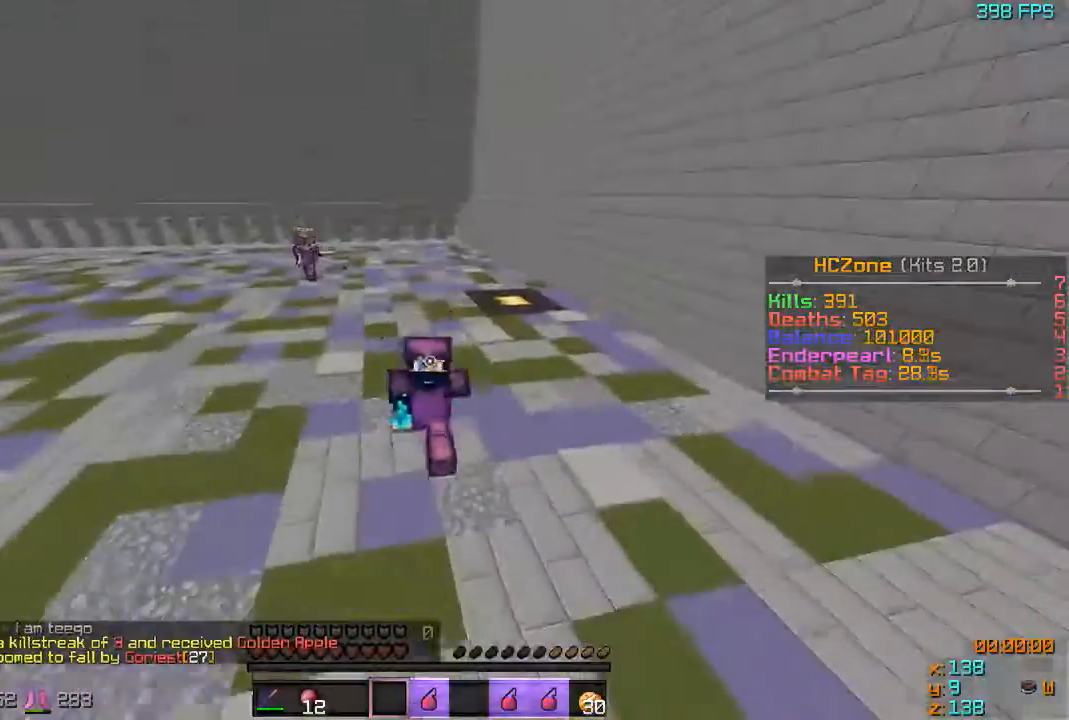
{"keys": ["s"], "events": [[317, "a", "down"], [417, "w", "up"], [467, "a", "up"], [467, "s", "down"]]}
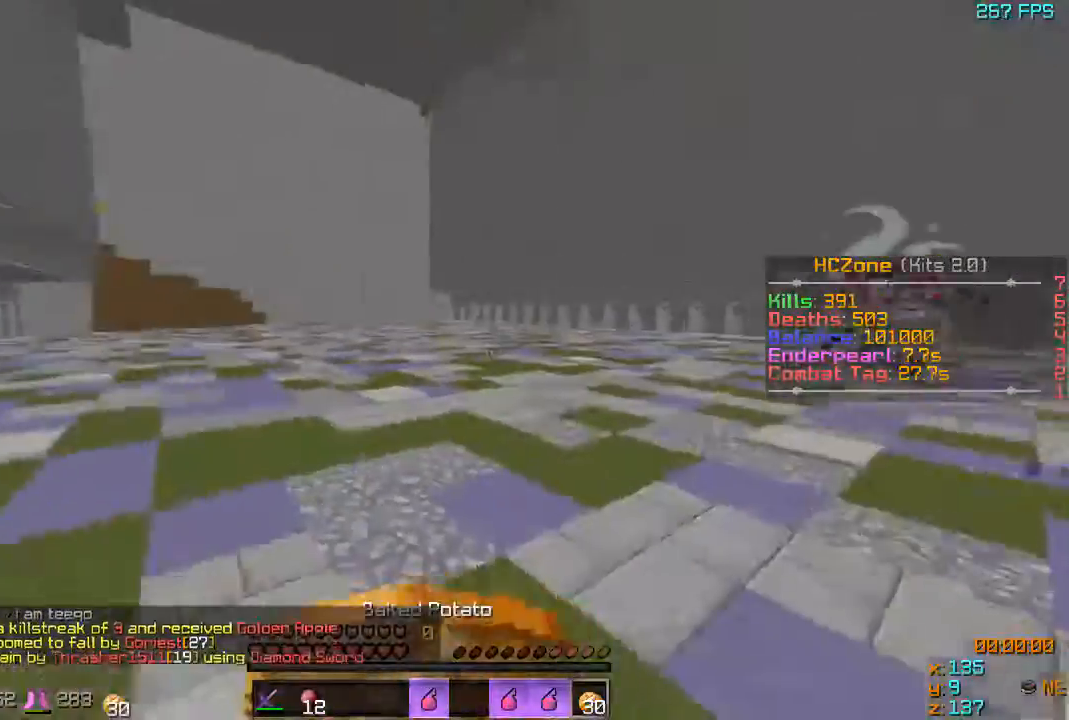
{"keys": ["s"], "events": []}
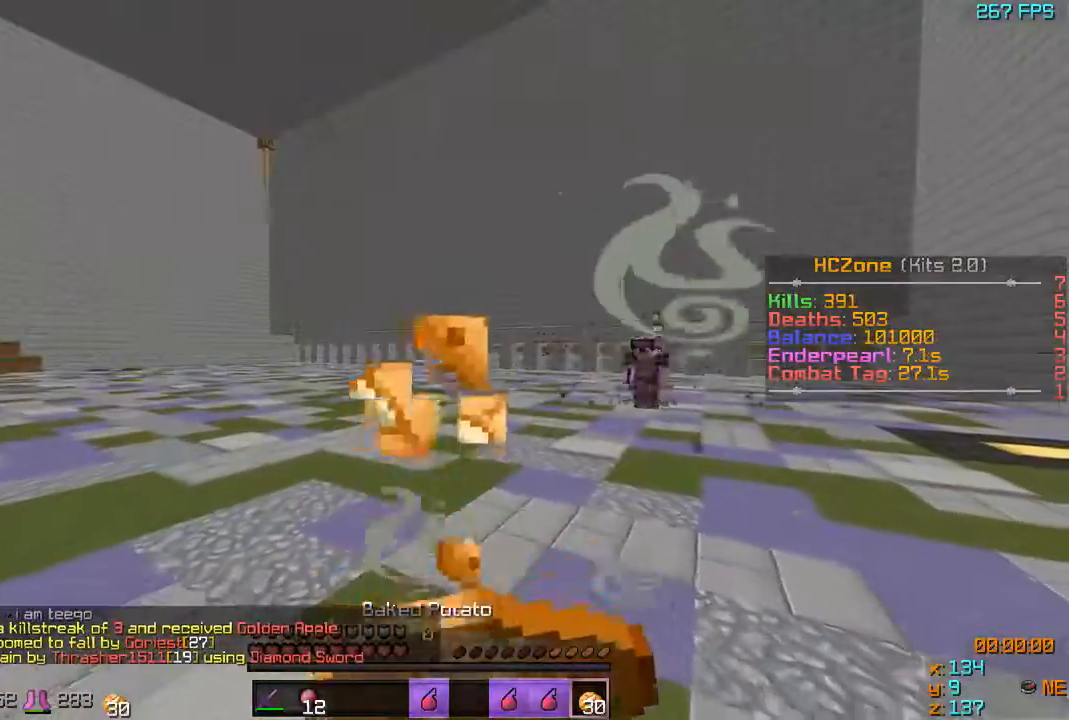
{"keys": ["s"], "events": []}
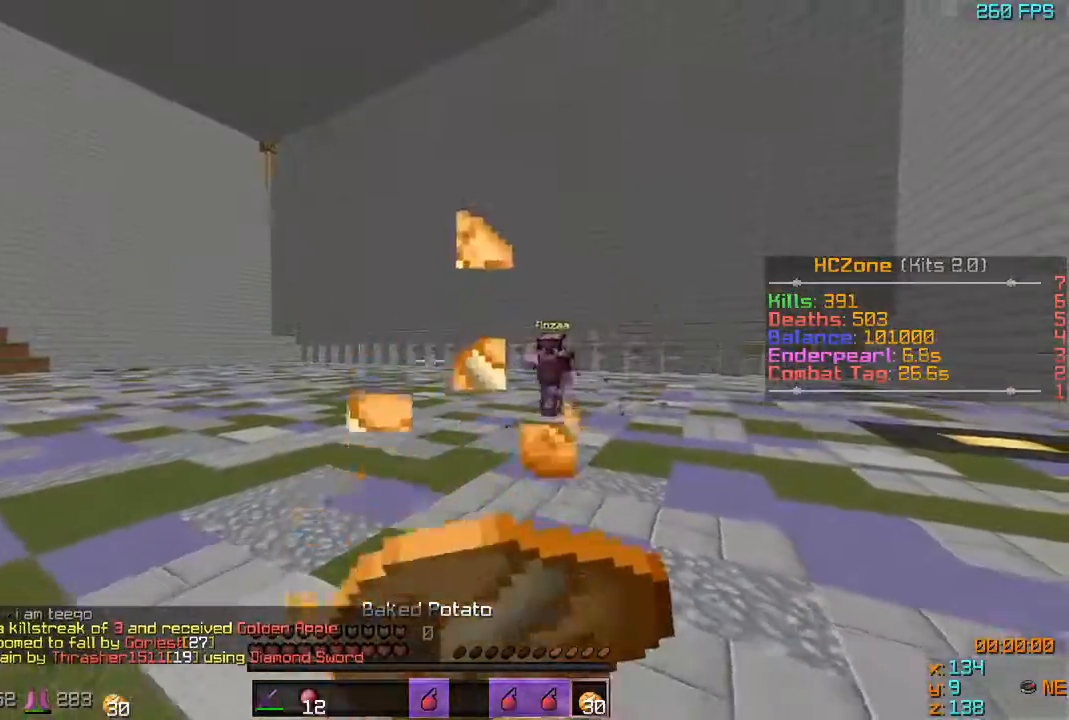
{"keys": ["w"], "events": [[217, "s", "up"], [217, "w", "down"]]}
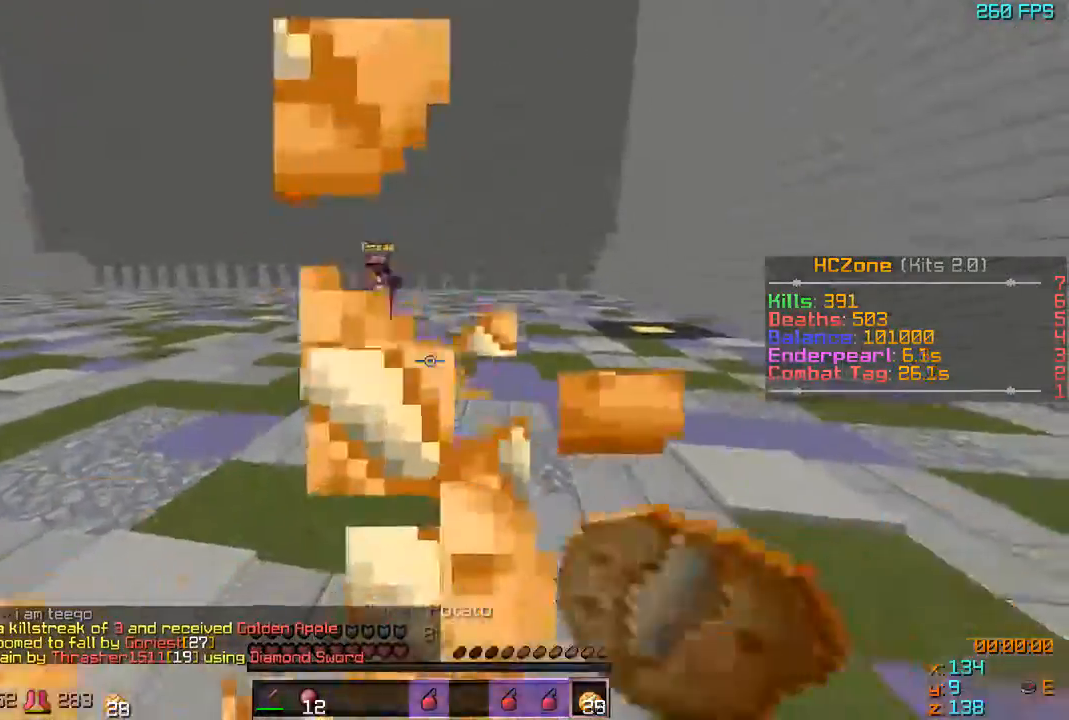
{"keys": ["w"], "events": []}
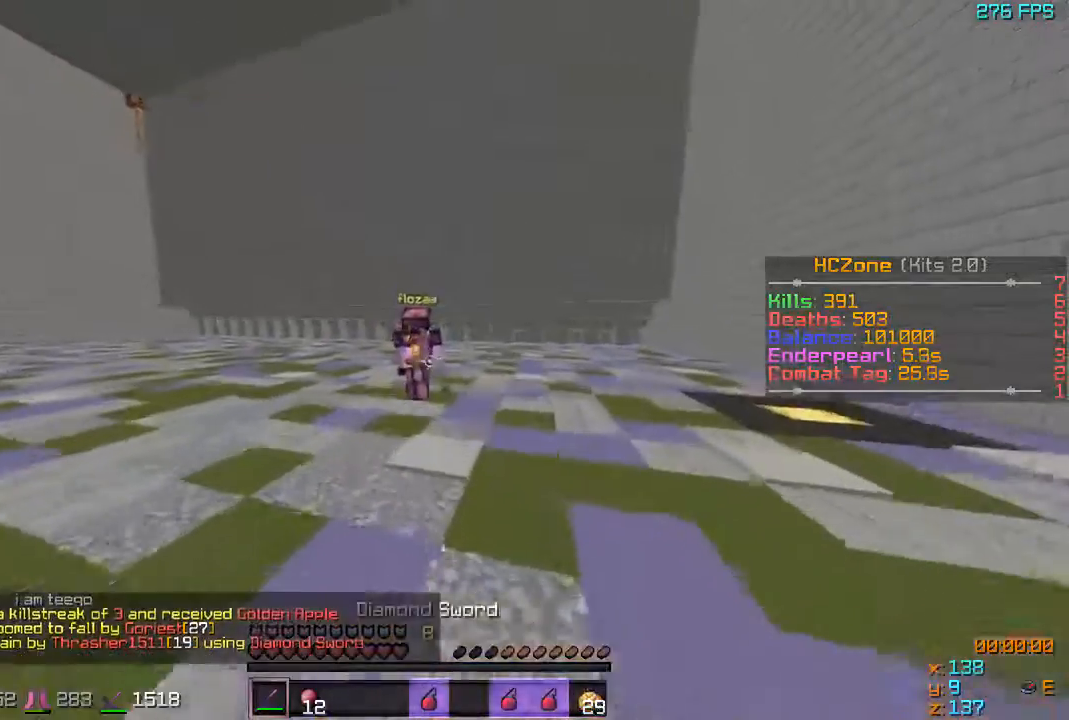
{"keys": ["a", "w"], "events": [[217, "a", "down"]]}
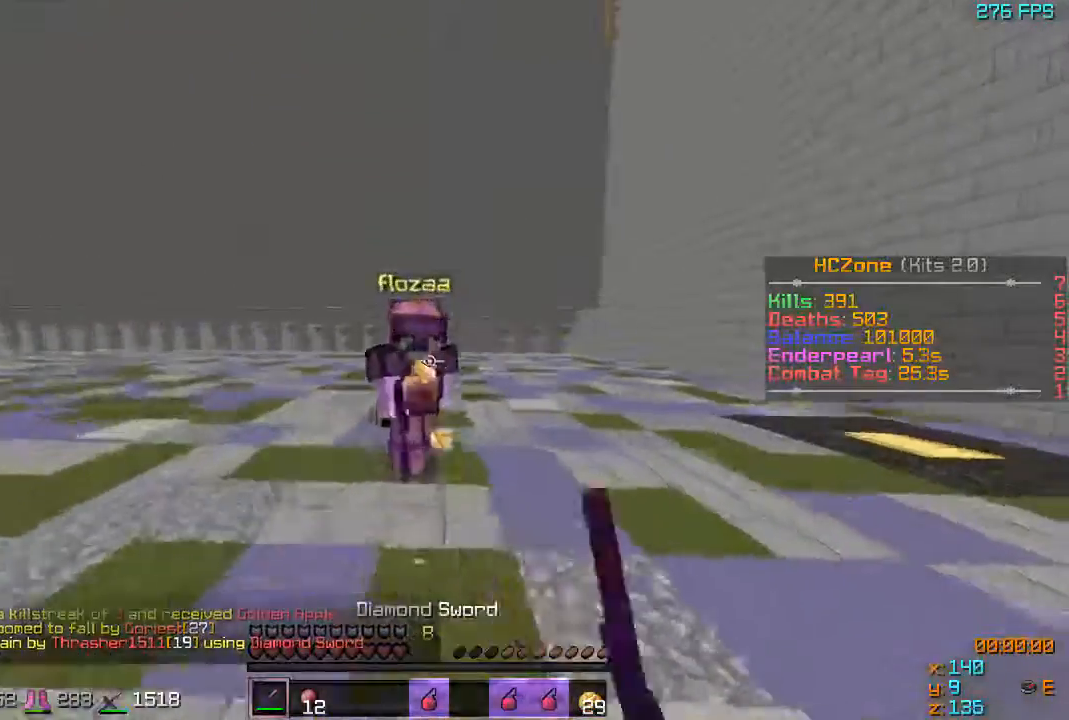
{"keys": ["d", "w"], "events": [[417, "d", "down"], [483, "a", "up"]]}
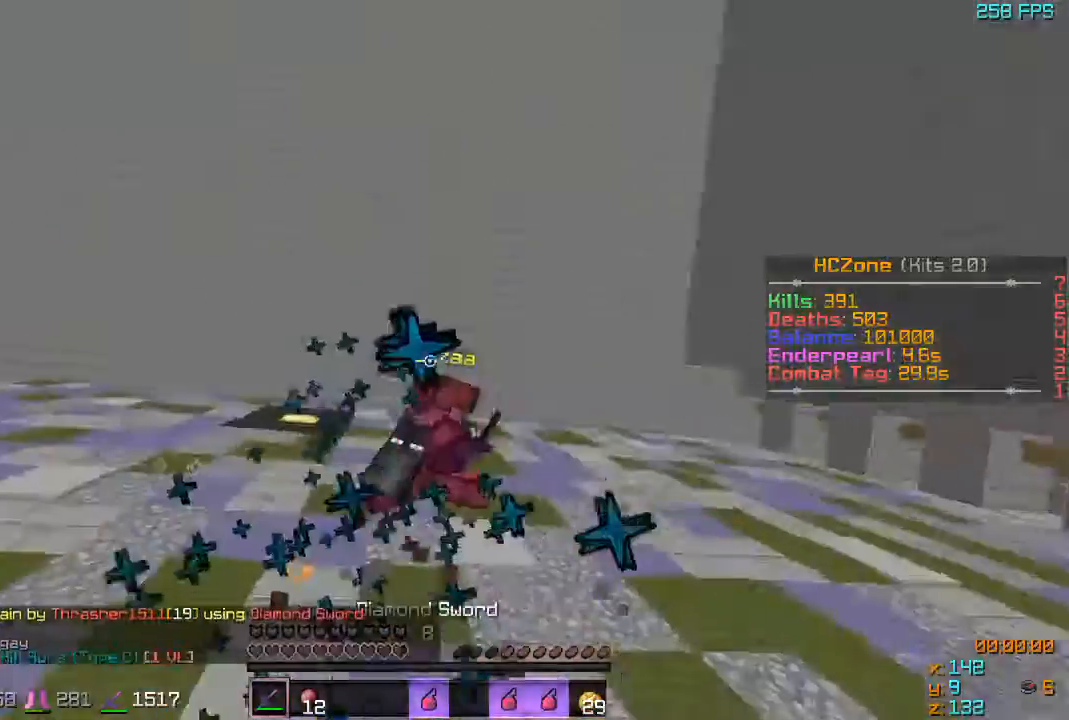
{"keys": ["a", "w"], "events": [[367, "a", "down"], [367, "d", "up"]]}
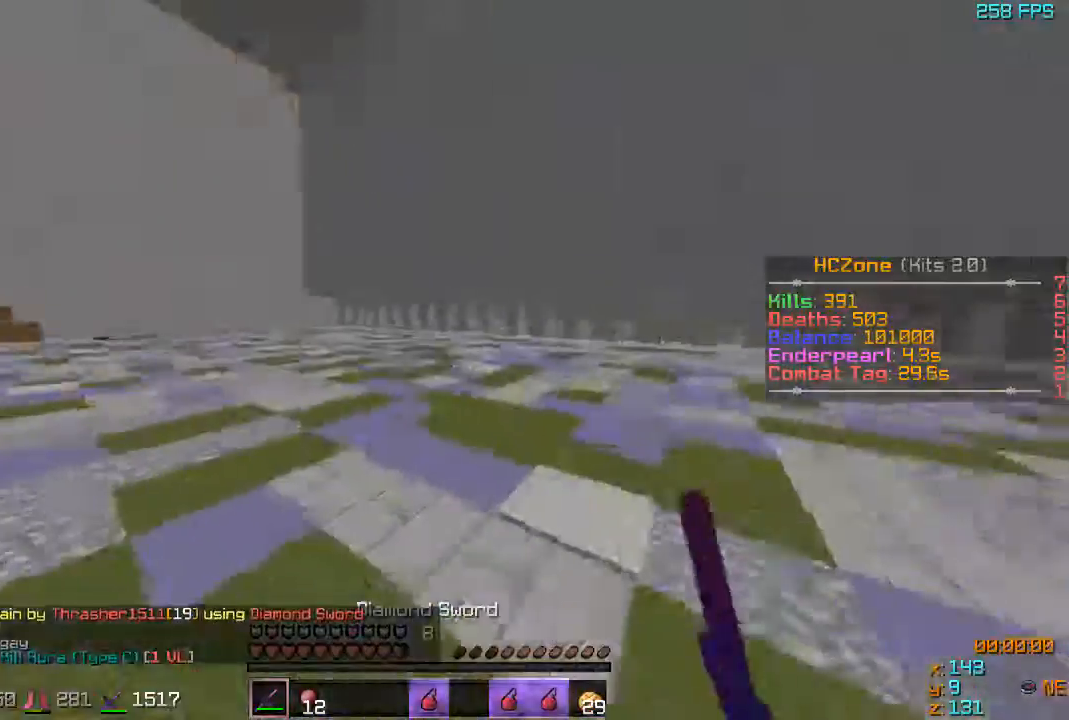
{"keys": ["a", "w"], "events": []}
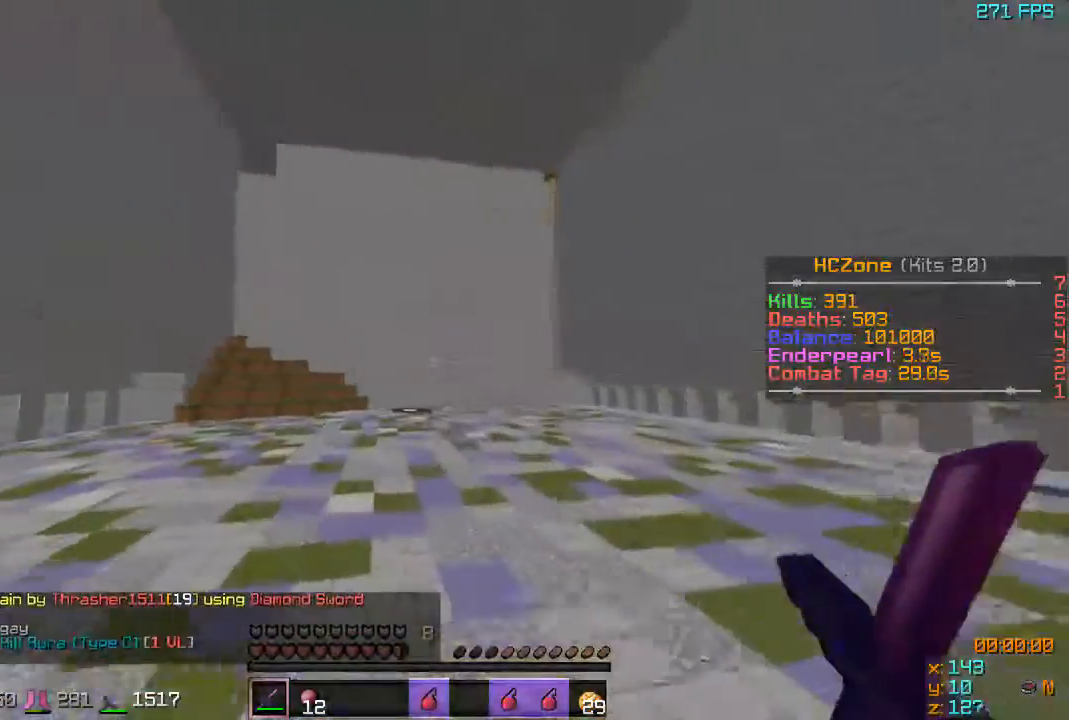
{"keys": ["w"], "events": [[17, "a", "up"]]}